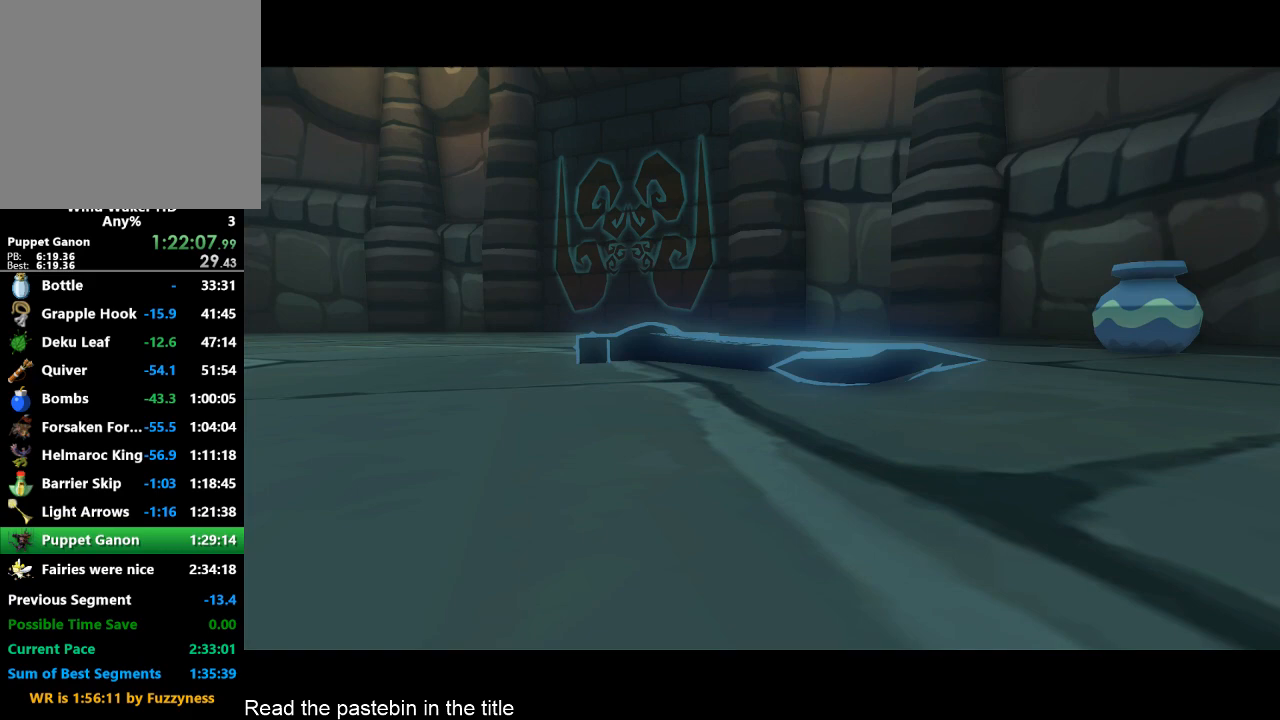
Gameplay with a controller (Nintendo layout); each line is a JSON object with the inputs held at the frame after it. "button_events" lists button changes between this image and that frame as [ms after this image, input, new state], when the widget could be followed in between (sticks are given only as held states). Not read: L3 R3.
{"buttons": ["A", "L2"], "left_stick": "center", "right_stick": "center", "button_events": [[200, "L2", "down"], [367, "A", "down"]]}
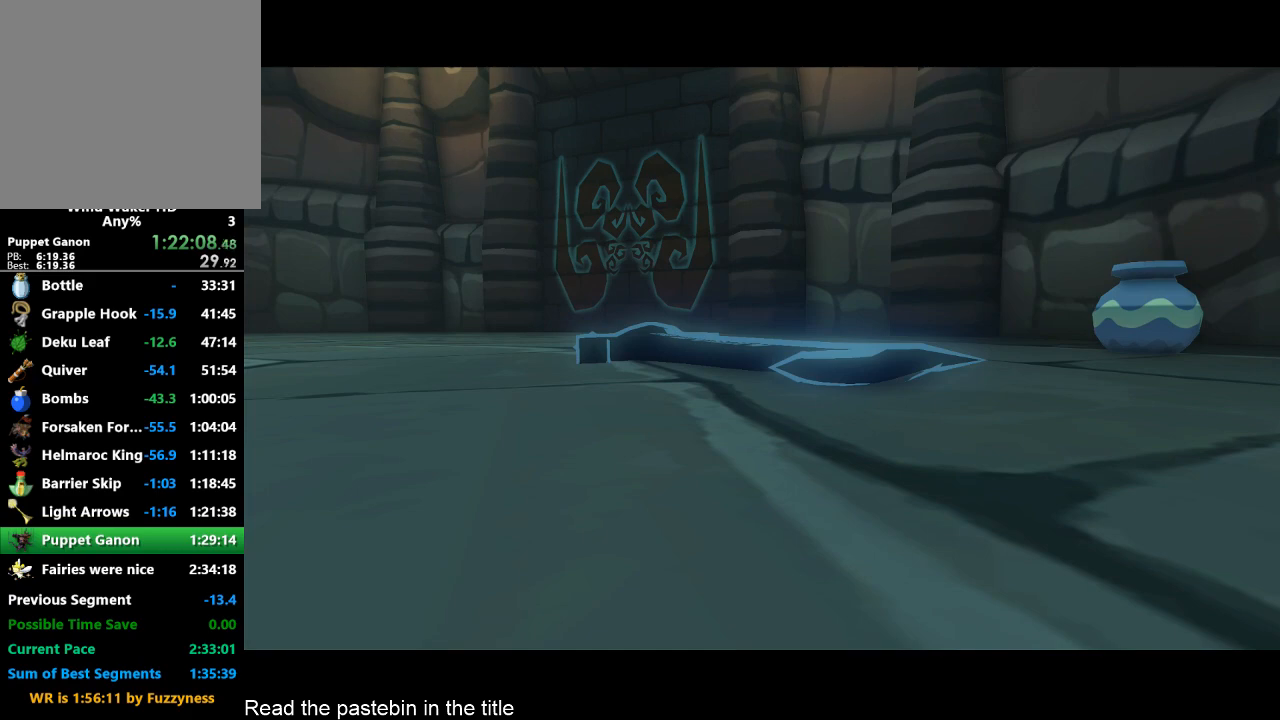
{"buttons": ["A", "L2"], "left_stick": "center", "right_stick": "center", "button_events": [[33, "A", "up"], [233, "A", "down"], [300, "A", "up"], [467, "A", "down"]]}
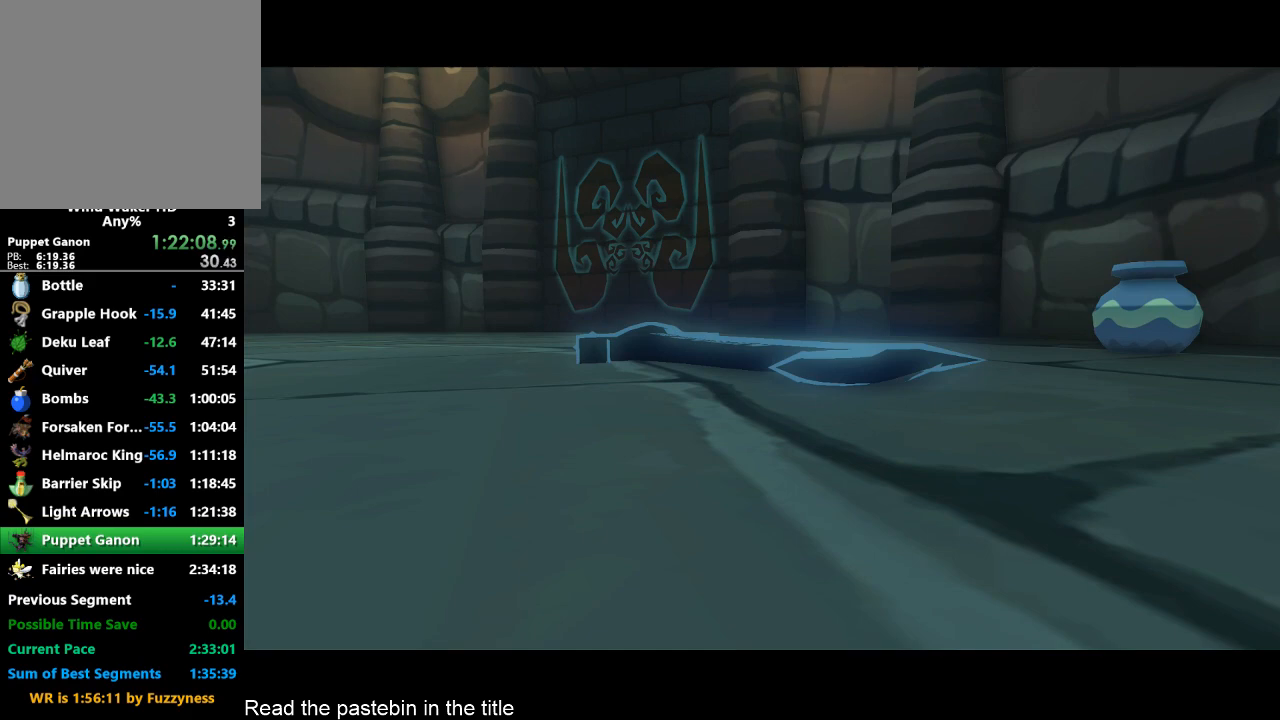
{"buttons": ["A", "L2"], "left_stick": "center", "right_stick": "center", "button_events": [[33, "A", "up"], [200, "A", "down"], [367, "A", "up"], [467, "A", "down"]]}
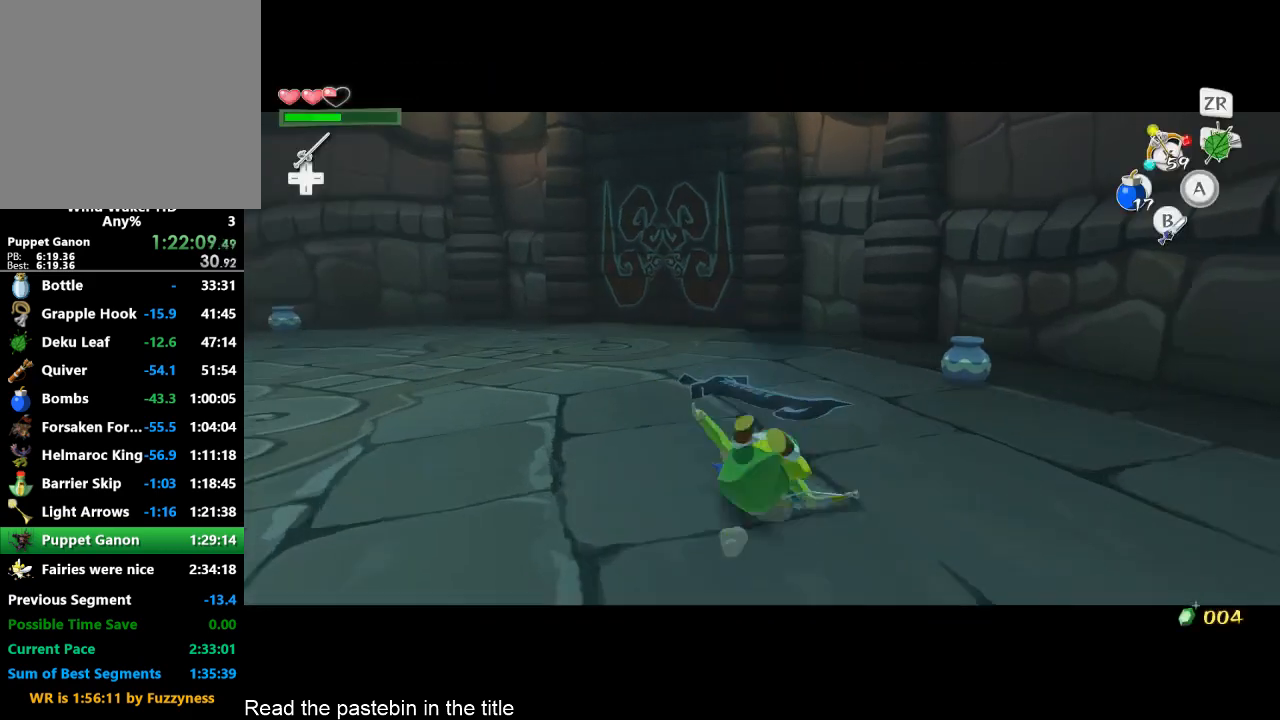
{"buttons": ["A"], "left_stick": "center", "right_stick": "down-right", "button_events": [[33, "A", "up"], [33, "L2", "up"], [400, "A", "down"]]}
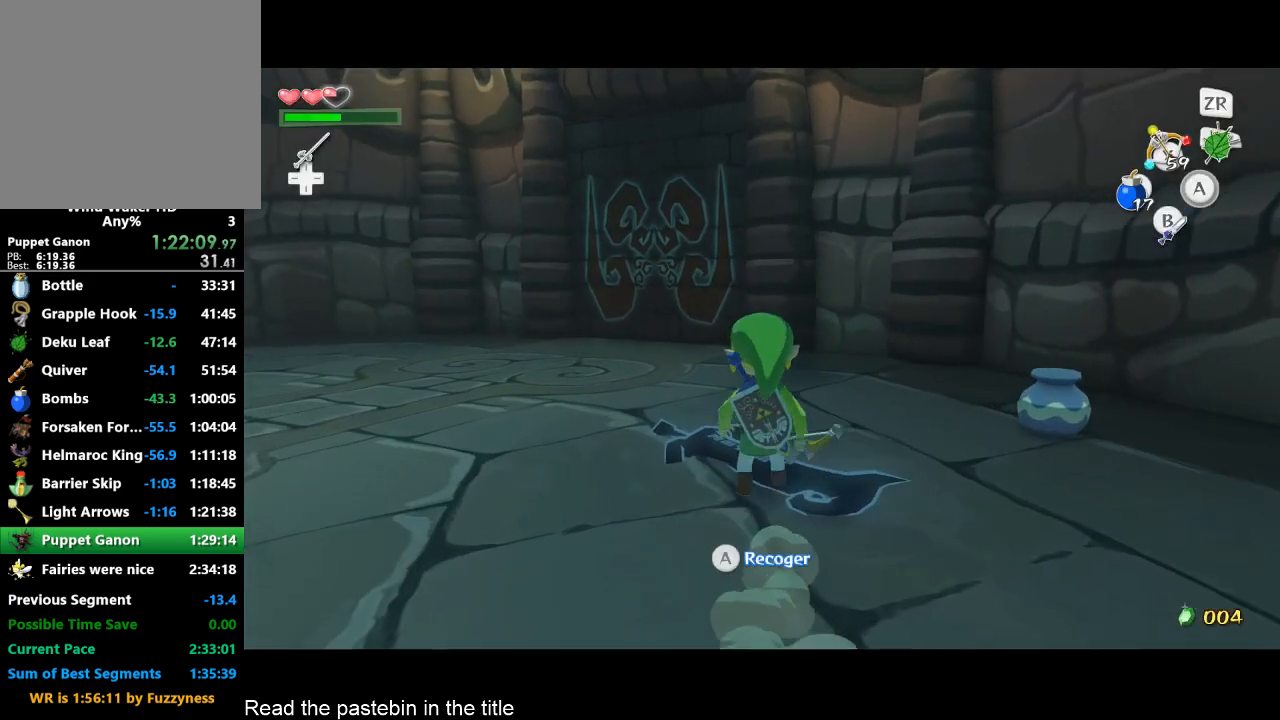
{"buttons": [], "left_stick": "up", "right_stick": "center", "button_events": [[100, "A", "up"]]}
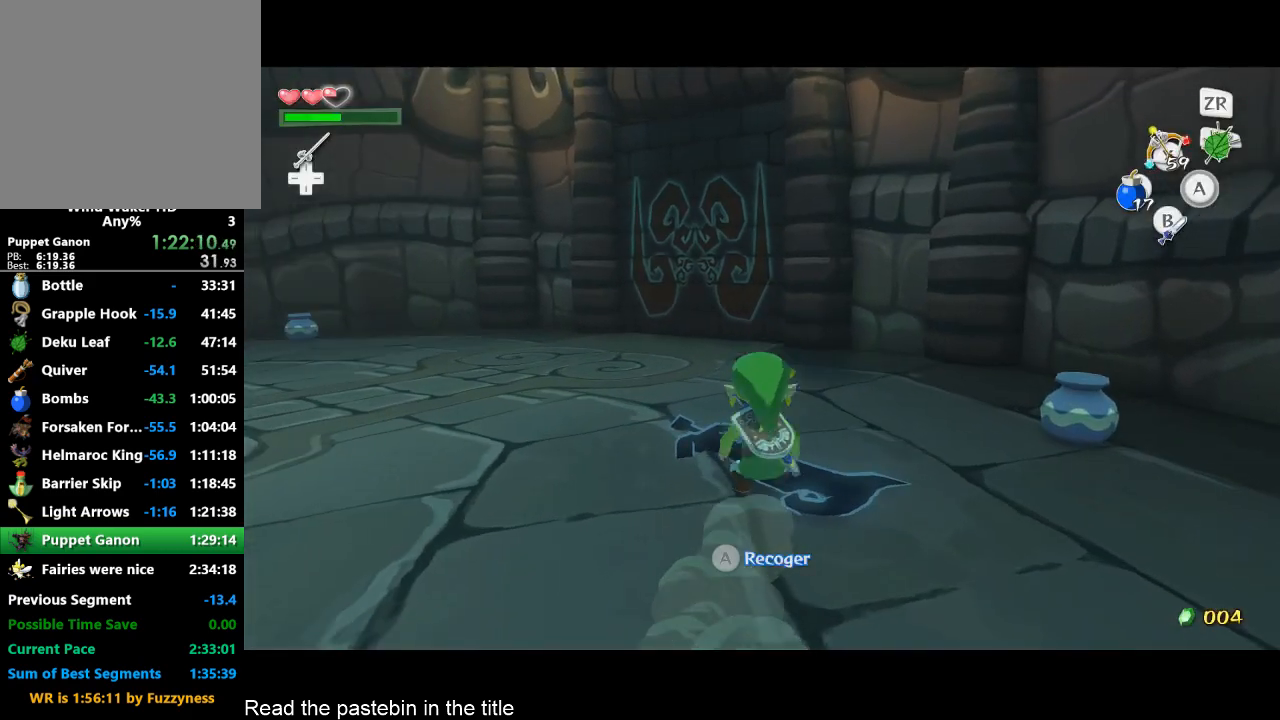
{"buttons": [], "left_stick": "up", "right_stick": "center", "button_events": [[233, "B", "down"], [333, "B", "up"]]}
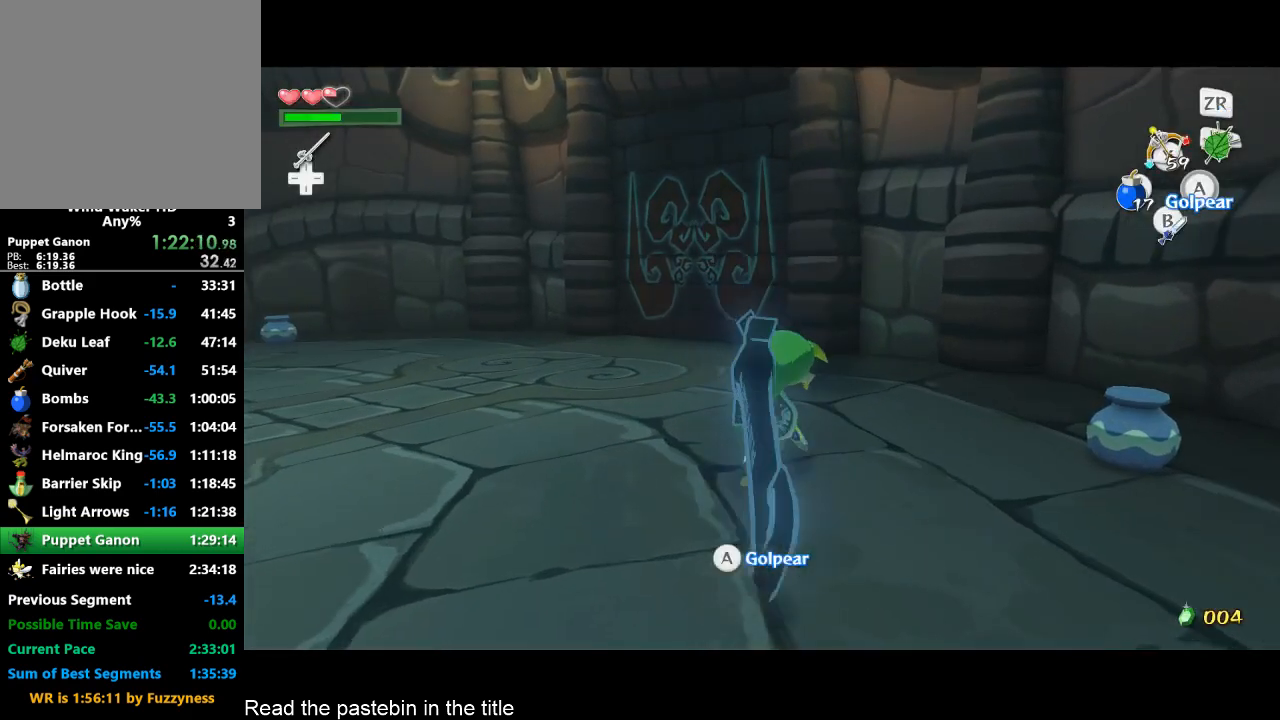
{"buttons": [], "left_stick": "up", "right_stick": "center", "button_events": []}
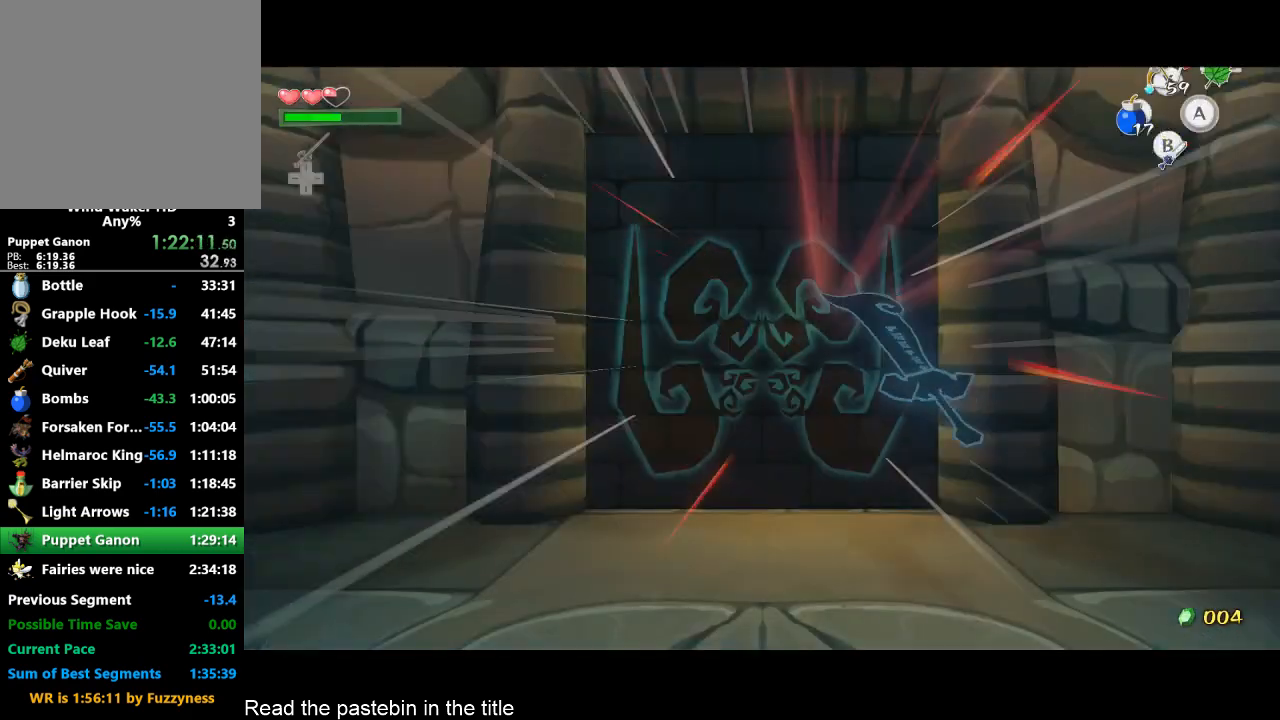
{"buttons": [], "left_stick": "center", "right_stick": "center", "button_events": []}
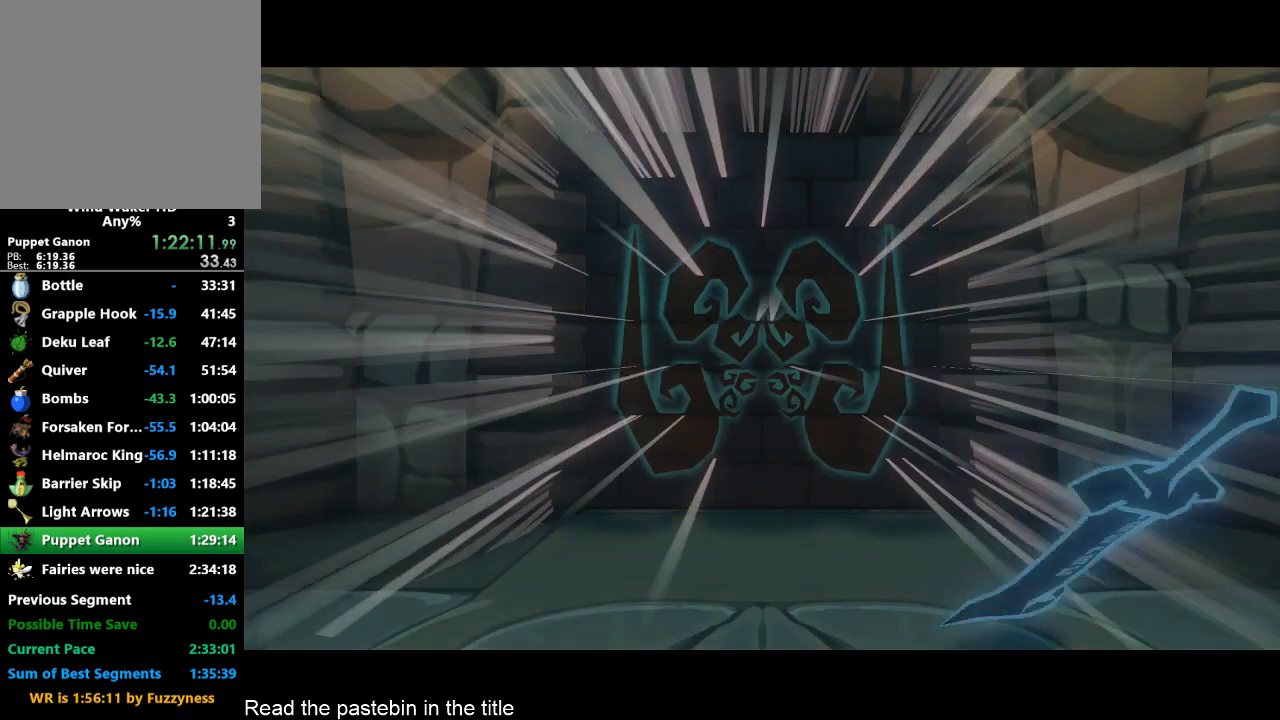
{"buttons": [], "left_stick": "center", "right_stick": "center", "button_events": []}
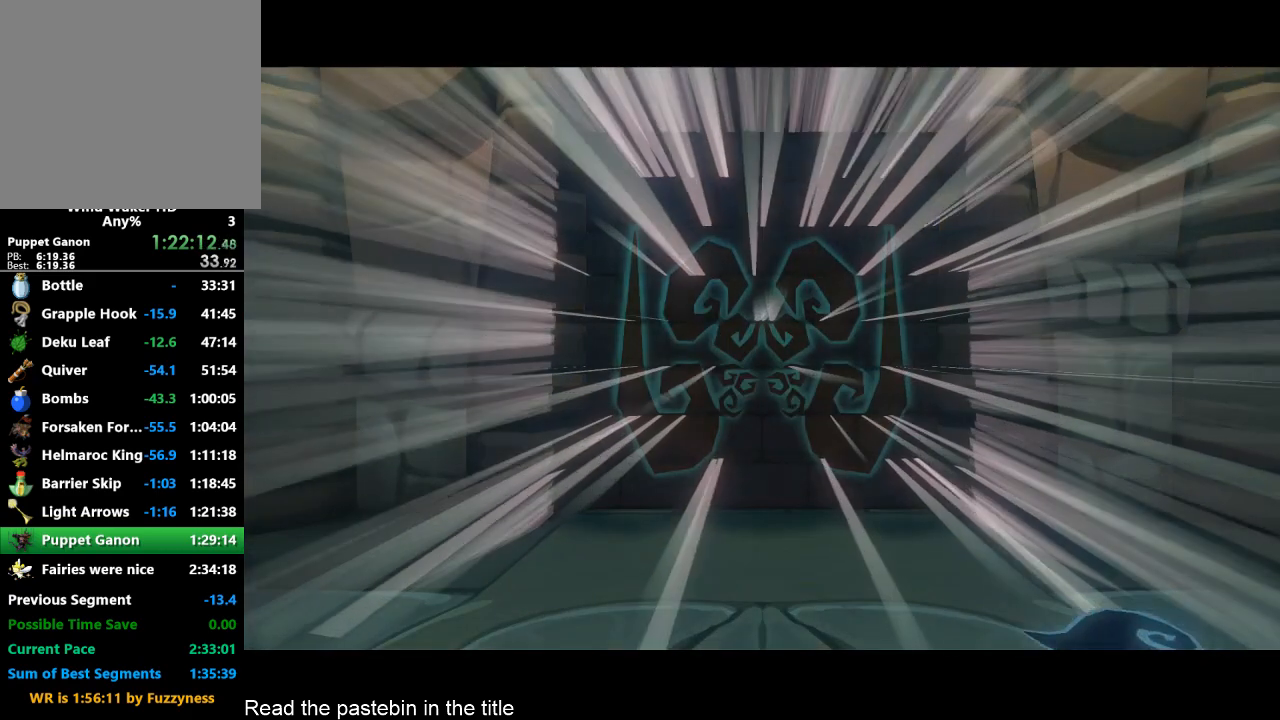
{"buttons": ["L2"], "left_stick": "center", "right_stick": "center", "button_events": [[400, "L2", "down"]]}
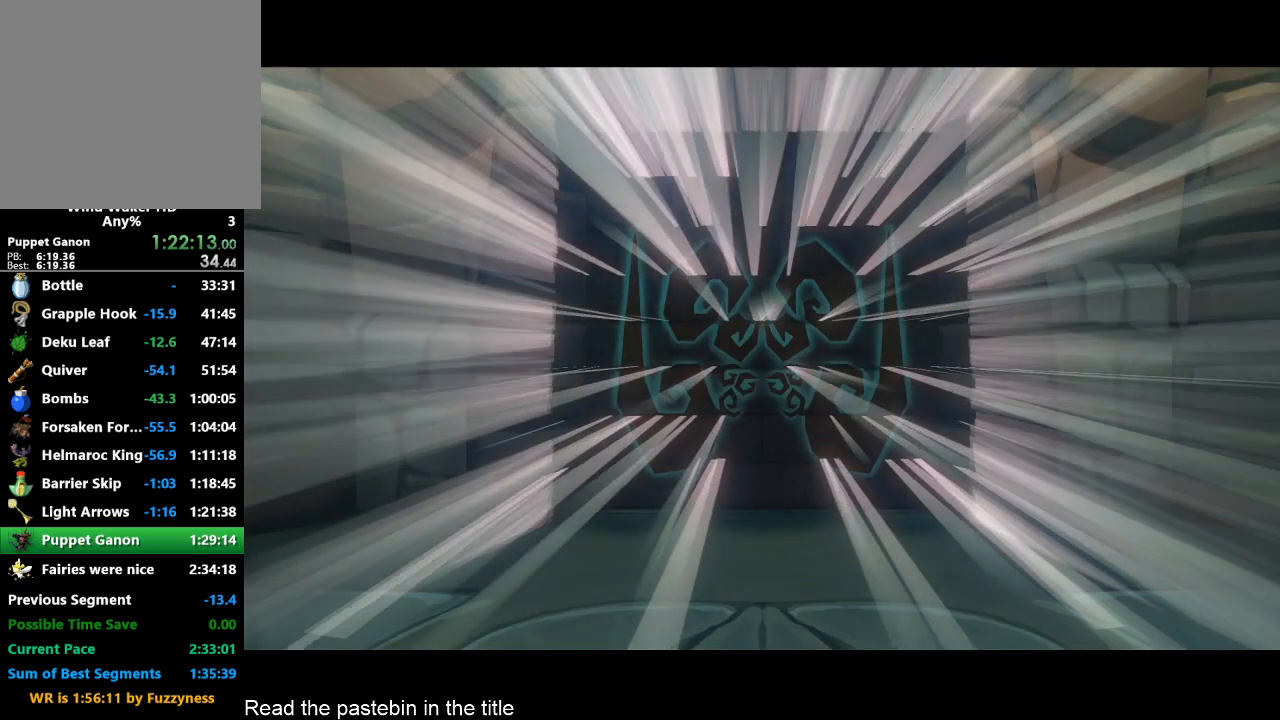
{"buttons": ["L2"], "left_stick": "center", "right_stick": "center", "button_events": []}
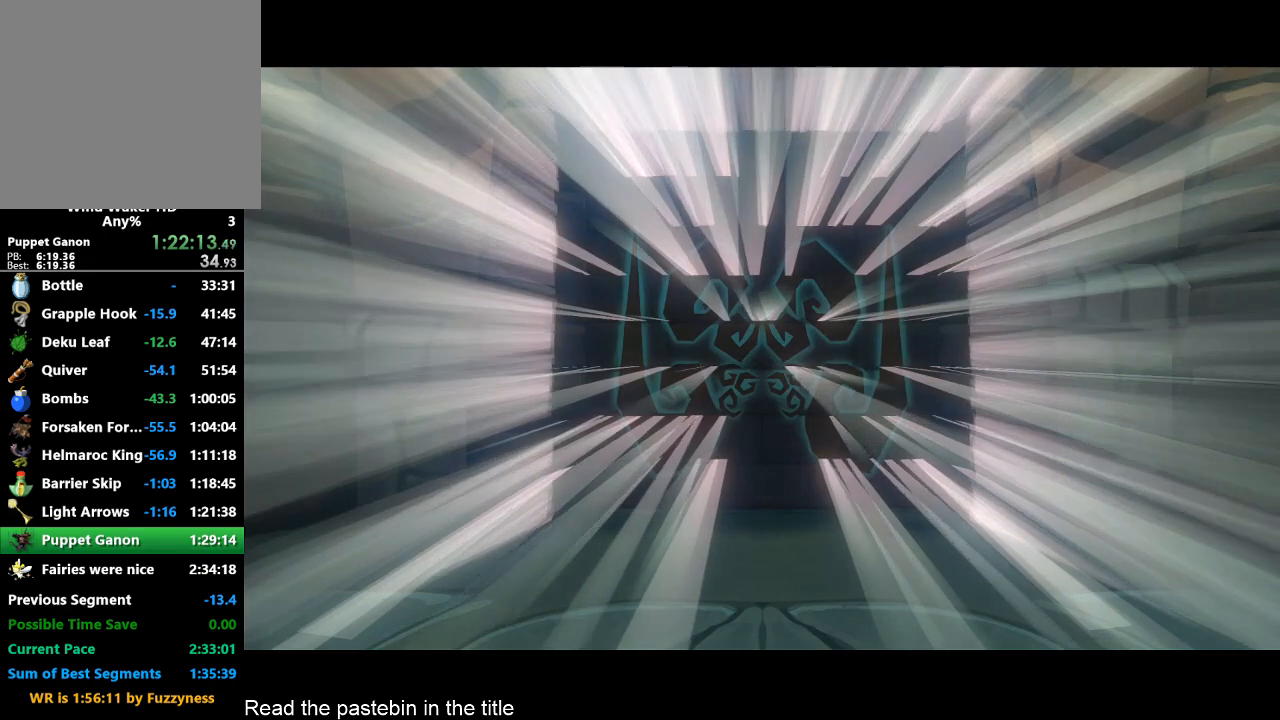
{"buttons": ["A", "L2"], "left_stick": "center", "right_stick": "center", "button_events": [[400, "A", "down"]]}
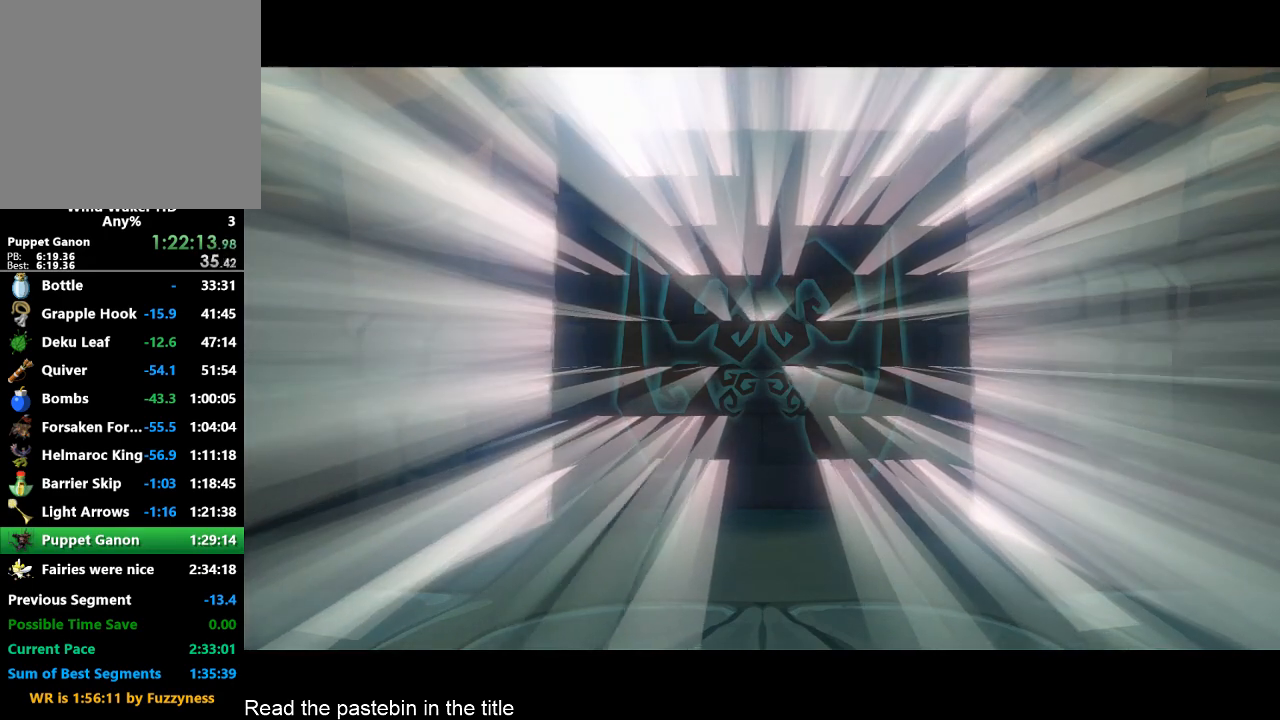
{"buttons": ["L2"], "left_stick": "center", "right_stick": "center", "button_events": [[233, "A", "up"], [333, "A", "down"], [400, "A", "up"]]}